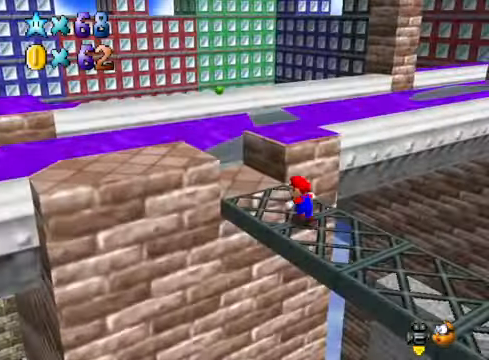
Gameplay with a controller (Xbox layout); each line is a JSON object with the inputs held at the frame after it. "events" lists button and stick changes between this image and that frame as [ms after this image, input, new state], when the widget could be followed in between.
{"buttons": [], "left_stick": "up", "right_stick": "center", "events": [[33, "left_stick", "center"], [167, "right_stick", "center"], [334, "left_stick", "up"], [367, "right_stick", "down-left"], [501, "right_stick", "center"]]}
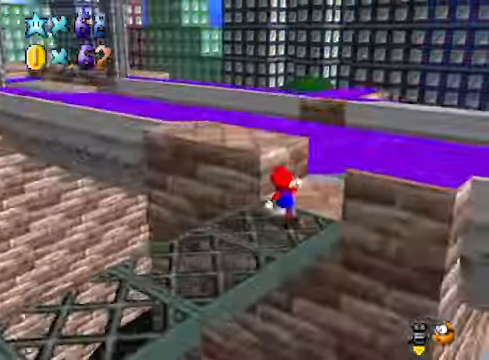
{"buttons": [], "left_stick": "up-right", "right_stick": "down-left", "events": [[66, "A", "down"], [233, "A", "up"], [334, "left_stick", "up-right"], [334, "right_stick", "down-left"]]}
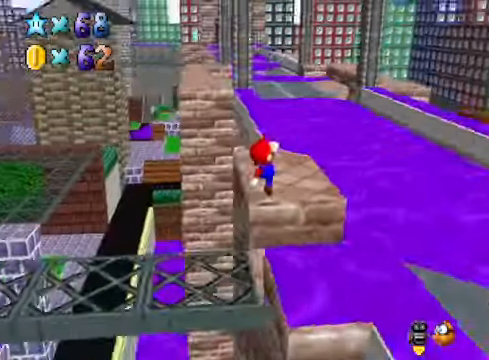
{"buttons": [], "left_stick": "center", "right_stick": "center", "events": [[33, "left_stick", "center"], [33, "right_stick", "center"], [334, "left_stick", "up"], [501, "left_stick", "center"]]}
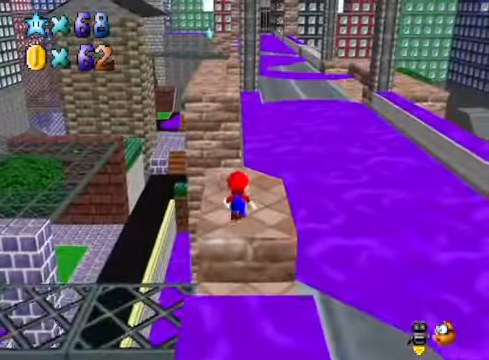
{"buttons": [], "left_stick": "center", "right_stick": "right", "events": [[400, "right_stick", "right"]]}
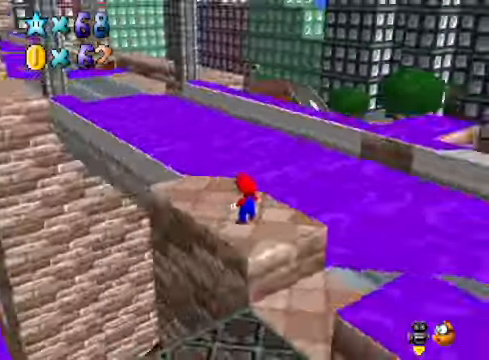
{"buttons": [], "left_stick": "center", "right_stick": "center", "events": [[33, "right_stick", "center"], [133, "right_stick", "down-right"], [300, "right_stick", "center"]]}
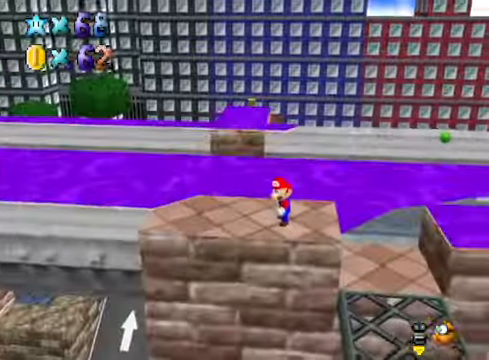
{"buttons": [], "left_stick": "center", "right_stick": "center", "events": []}
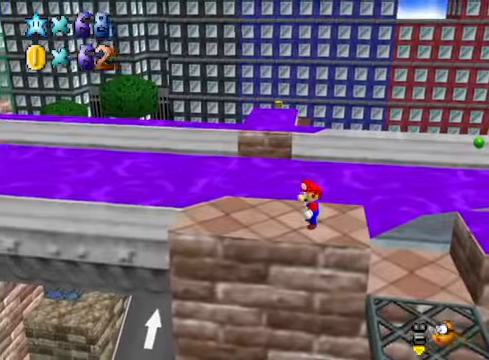
{"buttons": [], "left_stick": "center", "right_stick": "down-right", "events": [[133, "right_stick", "right"], [267, "right_stick", "center"], [501, "right_stick", "down-right"]]}
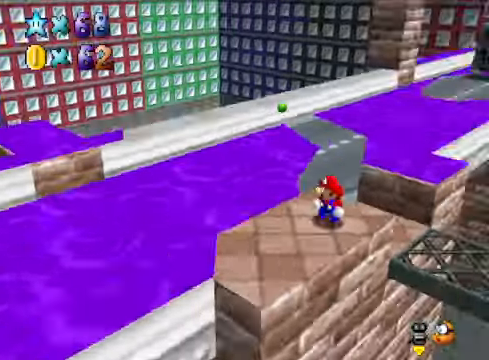
{"buttons": [], "left_stick": "center", "right_stick": "center", "events": [[200, "right_stick", "center"]]}
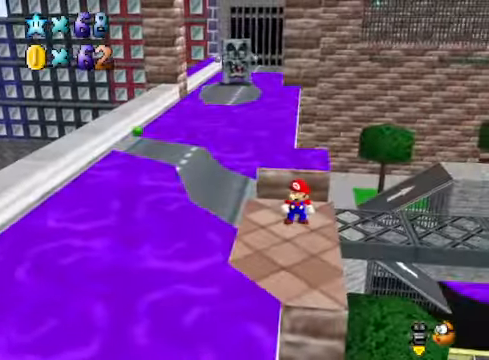
{"buttons": [], "left_stick": "center", "right_stick": "center", "events": []}
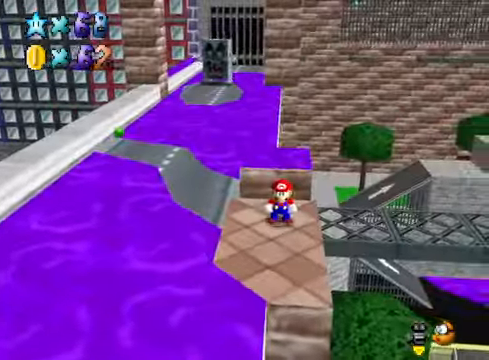
{"buttons": ["A"], "left_stick": "up", "right_stick": "center", "events": [[33, "right_stick", "down-left"], [167, "right_stick", "center"], [200, "left_stick", "up"], [434, "A", "down"]]}
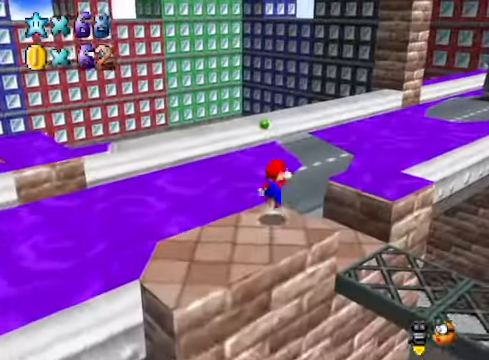
{"buttons": [], "left_stick": "up-right", "right_stick": "center", "events": [[33, "left_stick", "up-right"], [400, "A", "up"]]}
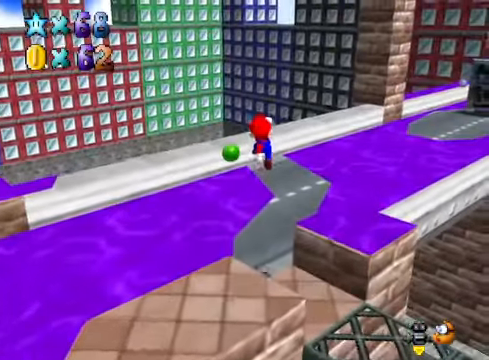
{"buttons": ["A"], "left_stick": "up-right", "right_stick": "center", "events": [[33, "left_stick", "right"], [200, "left_stick", "up"], [434, "A", "down"], [434, "left_stick", "up-right"]]}
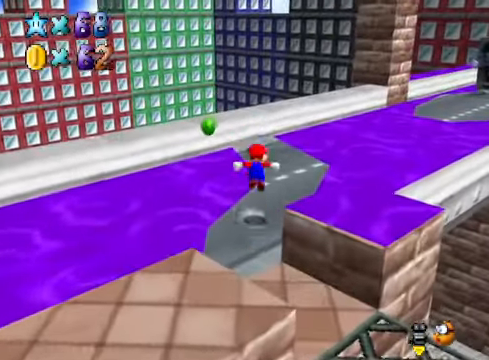
{"buttons": [], "left_stick": "center", "right_stick": "down-right", "events": [[167, "A", "up"], [434, "left_stick", "center"], [501, "right_stick", "down-right"]]}
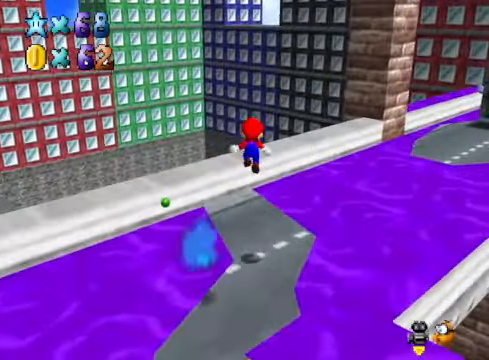
{"buttons": ["A"], "left_stick": "center", "right_stick": "center", "events": [[200, "right_stick", "center"], [267, "left_stick", "up-left"], [467, "A", "down"], [467, "left_stick", "center"]]}
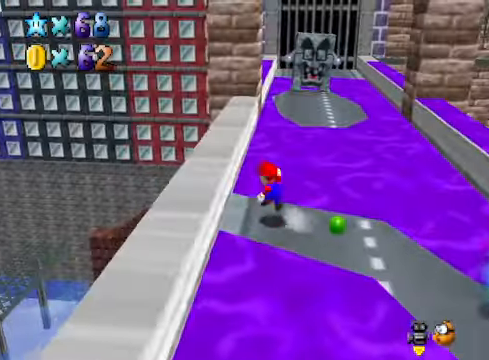
{"buttons": [], "left_stick": "down-right", "right_stick": "center", "events": [[200, "left_stick", "down"], [300, "A", "up"], [434, "left_stick", "down-right"]]}
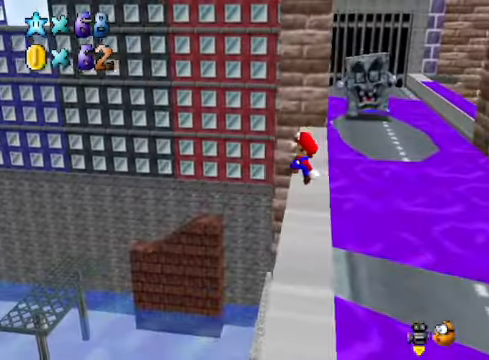
{"buttons": [], "left_stick": "center", "right_stick": "center", "events": [[133, "left_stick", "center"], [200, "A", "down"], [267, "left_stick", "right"], [367, "A", "up"], [467, "left_stick", "center"]]}
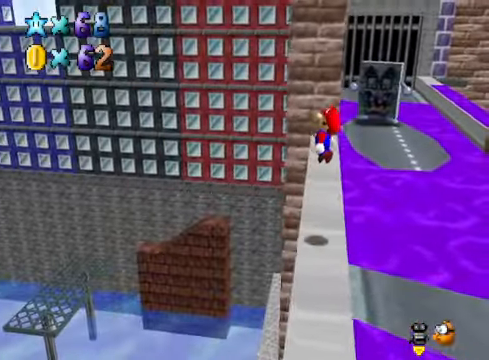
{"buttons": [], "left_stick": "center", "right_stick": "center", "events": [[234, "left_stick", "up-left"], [401, "left_stick", "center"]]}
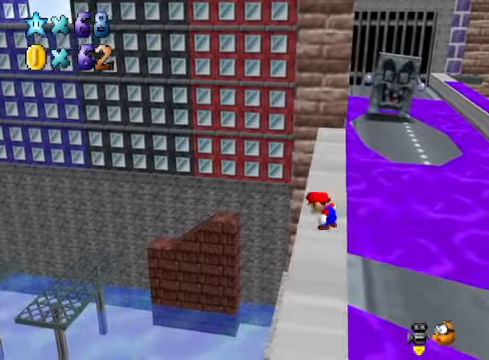
{"buttons": [], "left_stick": "up", "right_stick": "center", "events": [[33, "left_stick", "up"]]}
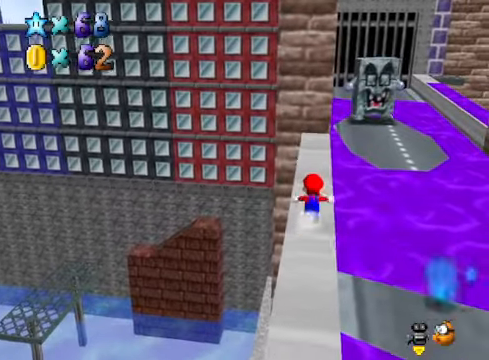
{"buttons": [], "left_stick": "up-right", "right_stick": "center", "events": [[201, "L2", "down"], [234, "A", "down"], [334, "A", "up"], [401, "L2", "up"], [435, "left_stick", "up-right"]]}
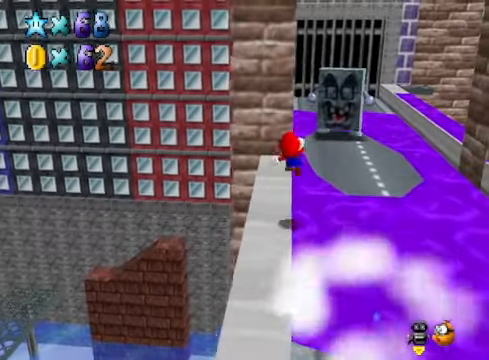
{"buttons": [], "left_stick": "up-right", "right_stick": "down-left", "events": [[468, "right_stick", "down-left"]]}
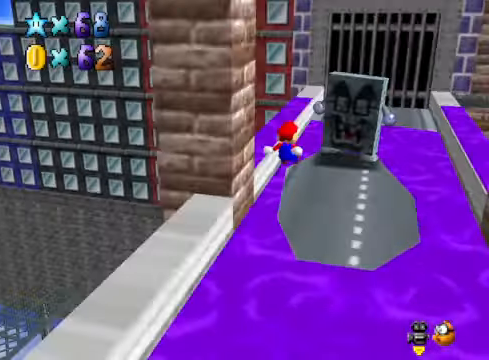
{"buttons": [], "left_stick": "center", "right_stick": "center", "events": [[100, "right_stick", "center"], [334, "left_stick", "center"], [334, "right_stick", "down-left"], [401, "right_stick", "center"]]}
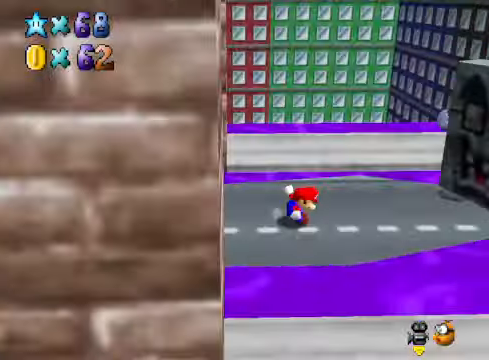
{"buttons": [], "left_stick": "right", "right_stick": "center", "events": [[67, "right_stick", "down-left"], [167, "right_stick", "center"], [368, "right_stick", "down-right"], [468, "left_stick", "right"], [501, "right_stick", "center"]]}
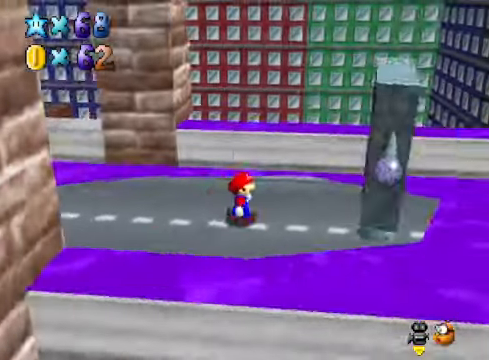
{"buttons": [], "left_stick": "center", "right_stick": "center", "events": [[134, "left_stick", "center"]]}
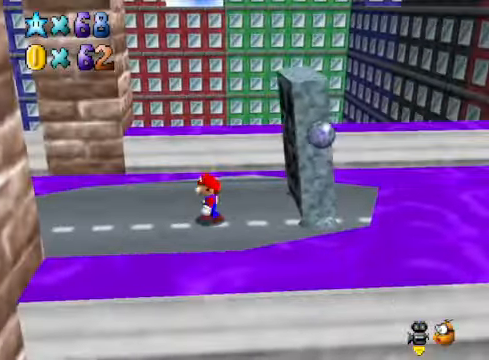
{"buttons": [], "left_stick": "up-right", "right_stick": "center", "events": [[267, "A", "down"], [401, "left_stick", "up-right"], [434, "A", "up"]]}
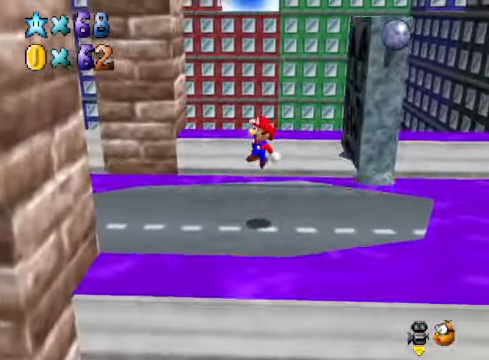
{"buttons": [], "left_stick": "center", "right_stick": "center", "events": [[100, "X", "down"], [167, "X", "up"], [301, "left_stick", "center"]]}
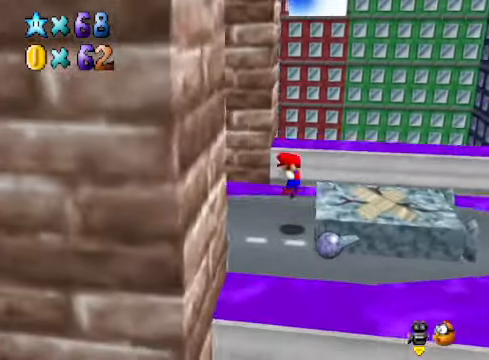
{"buttons": ["A"], "left_stick": "right", "right_stick": "center", "events": [[67, "A", "down"], [67, "X", "down"], [167, "A", "up"], [167, "X", "up"], [201, "left_stick", "right"], [401, "A", "down"]]}
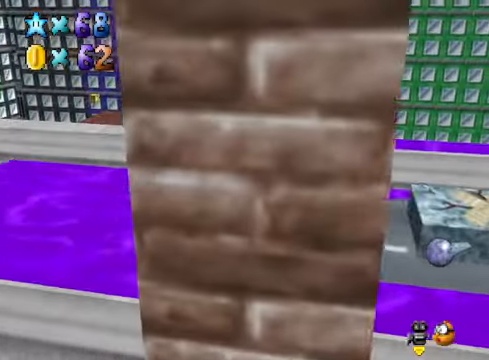
{"buttons": ["A"], "left_stick": "right", "right_stick": "center", "events": [[33, "A", "up"], [434, "A", "down"]]}
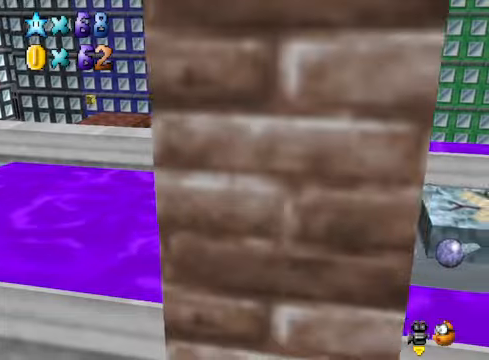
{"buttons": [], "left_stick": "right", "right_stick": "center", "events": [[34, "A", "up"], [401, "A", "down"], [468, "A", "up"]]}
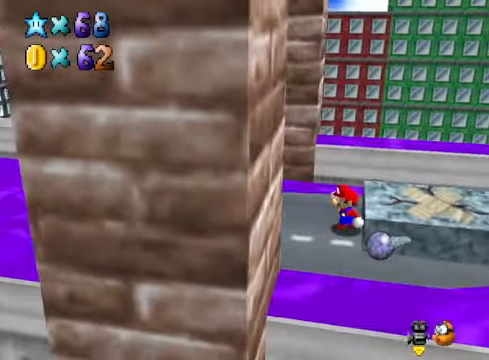
{"buttons": [], "left_stick": "right", "right_stick": "center", "events": [[101, "left_stick", "center"], [301, "A", "down"], [401, "left_stick", "right"], [435, "A", "up"]]}
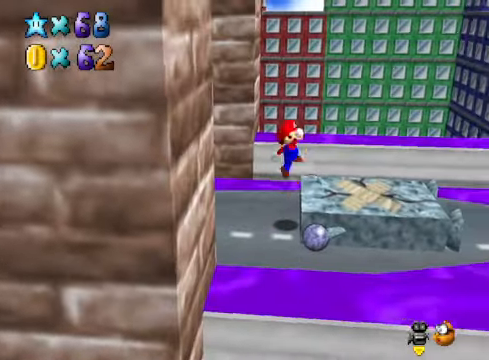
{"buttons": [], "left_stick": "center", "right_stick": "center", "events": [[201, "left_stick", "center"], [334, "A", "down"], [368, "X", "down"], [435, "A", "up"], [435, "X", "up"]]}